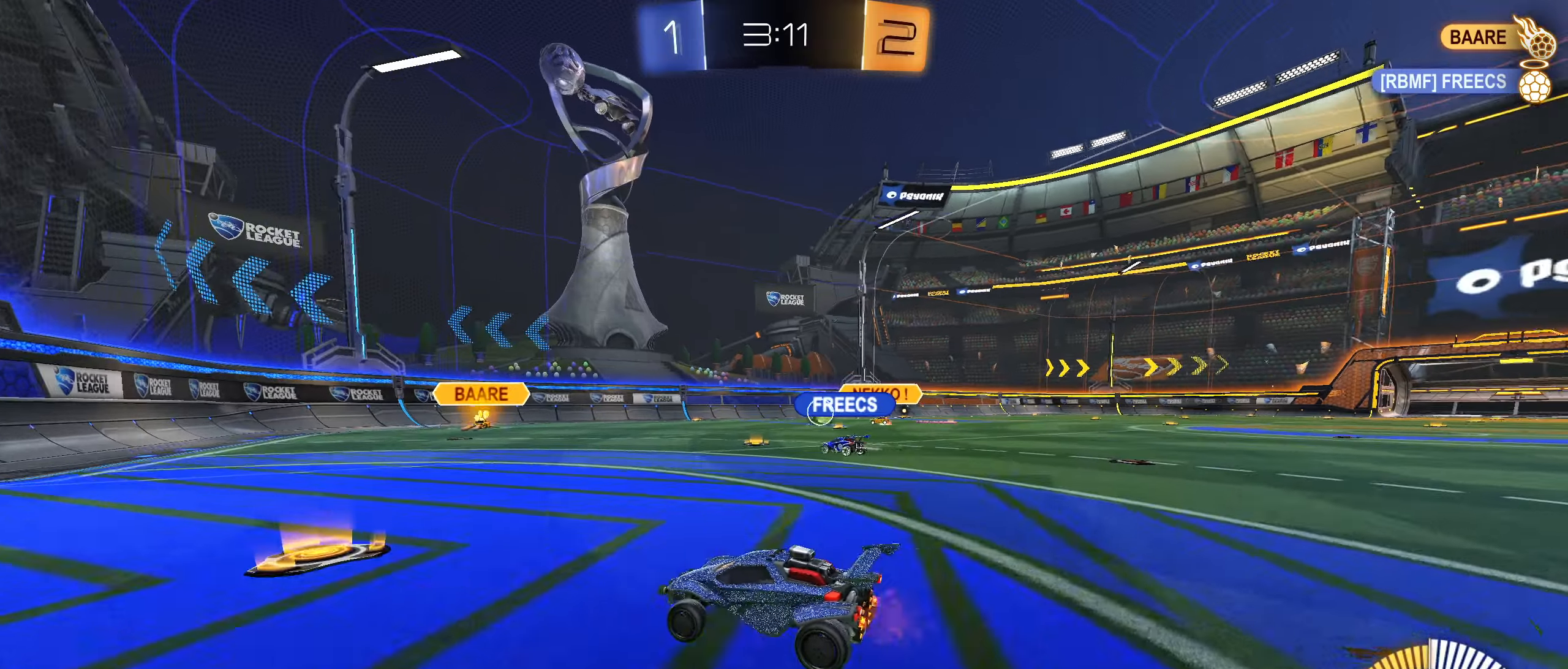
Gameplay with a controller (PlayStation layout); each line is a JSON object with the inputs held at the frame after it. "events" lists button and stick changes between this image and that frame as [ms after this image, input, new state], when the widget could be followed in between. Not read: L3.
{"buttons": ["R2"], "left_stick": "left", "right_stick": "center", "events": [[33, "R2", "up"], [83, "left_stick", "center"], [150, "L2", "down"], [250, "left_stick", "left"], [416, "L2", "up"], [416, "R2", "down"]]}
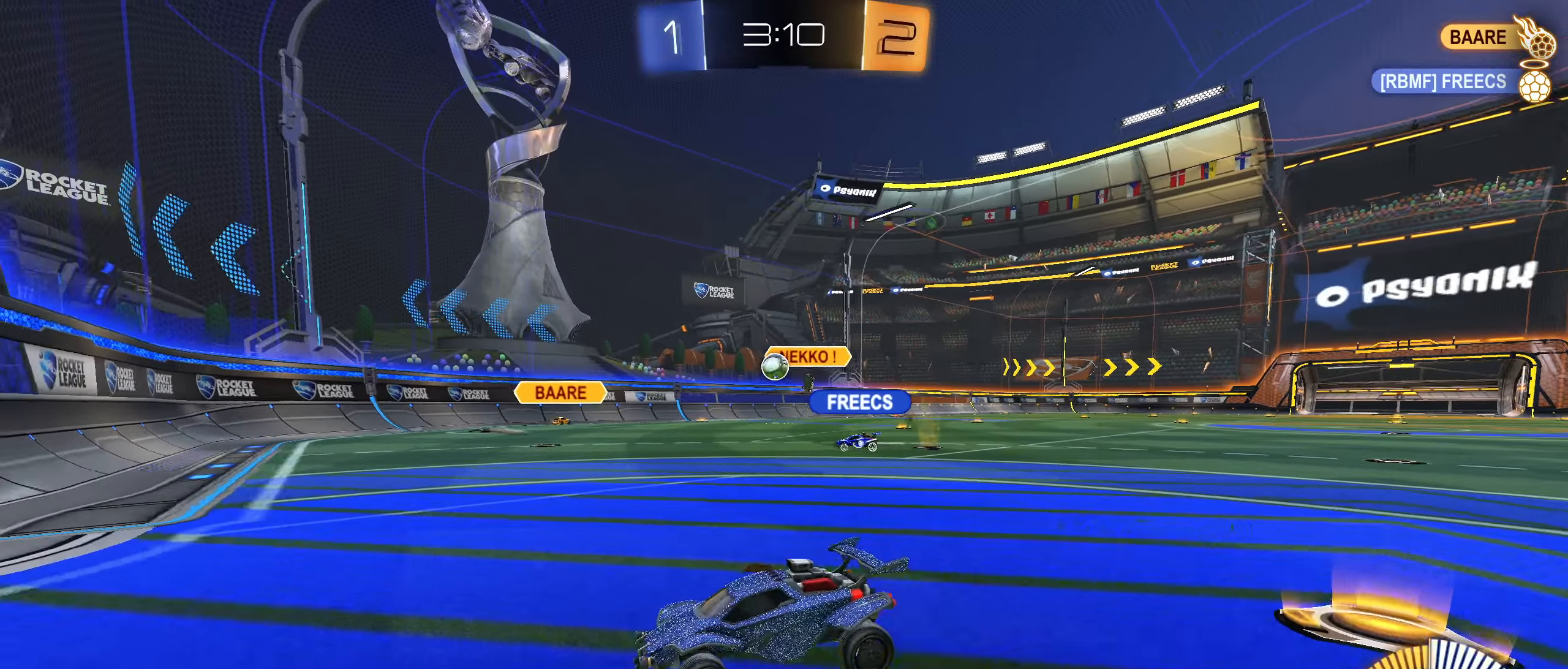
{"buttons": ["L1", "R2"], "left_stick": "right", "right_stick": "center", "events": [[233, "left_stick", "center"], [283, "left_stick", "right"], [300, "L1", "down"]]}
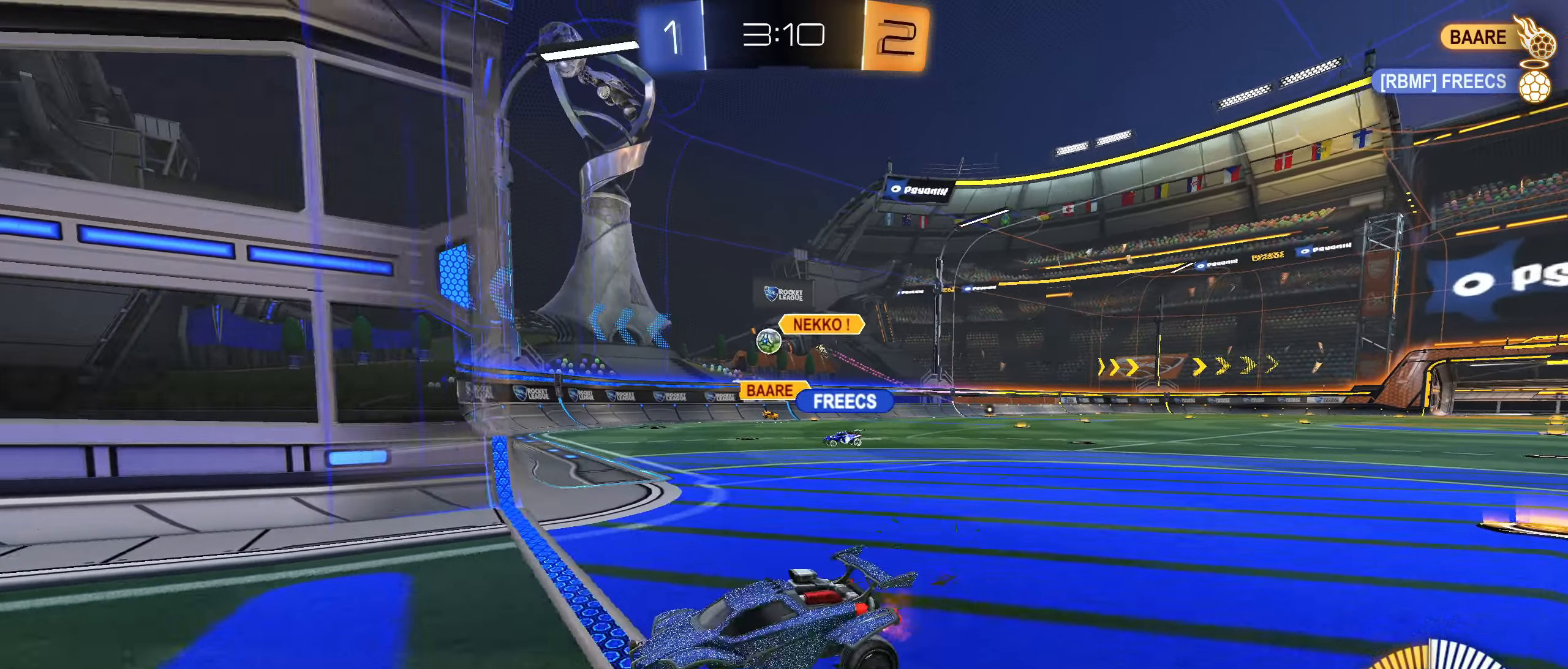
{"buttons": ["R2"], "left_stick": "up-right", "right_stick": "center", "events": [[166, "L2", "down"], [166, "R2", "up"], [183, "left_stick", "left"], [216, "L1", "up"], [333, "left_stick", "up-right"], [350, "R2", "down"], [366, "L2", "up"]]}
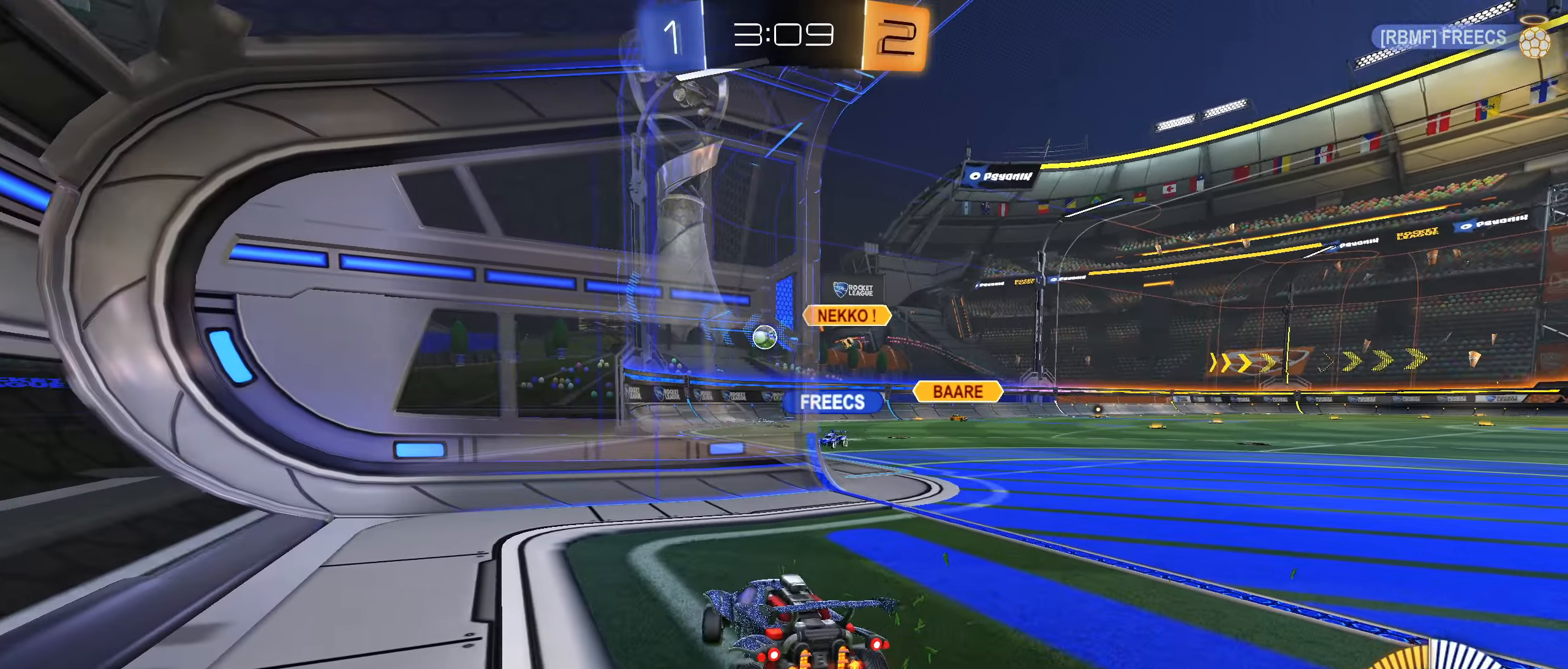
{"buttons": ["R2"], "left_stick": "right", "right_stick": "center", "events": [[350, "left_stick", "right"]]}
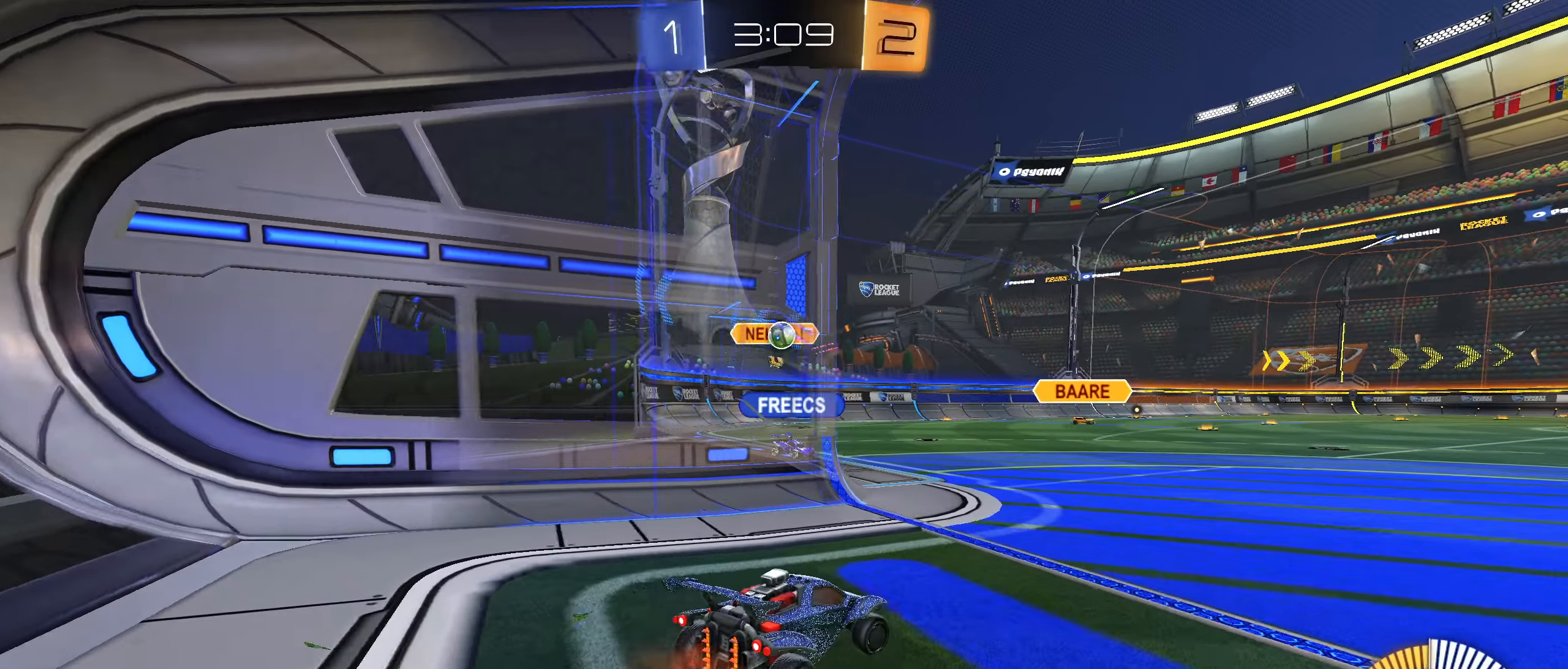
{"buttons": ["R2"], "left_stick": "right", "right_stick": "center", "events": [[66, "left_stick", "center"], [133, "left_stick", "down-left"], [233, "left_stick", "center"], [333, "left_stick", "right"]]}
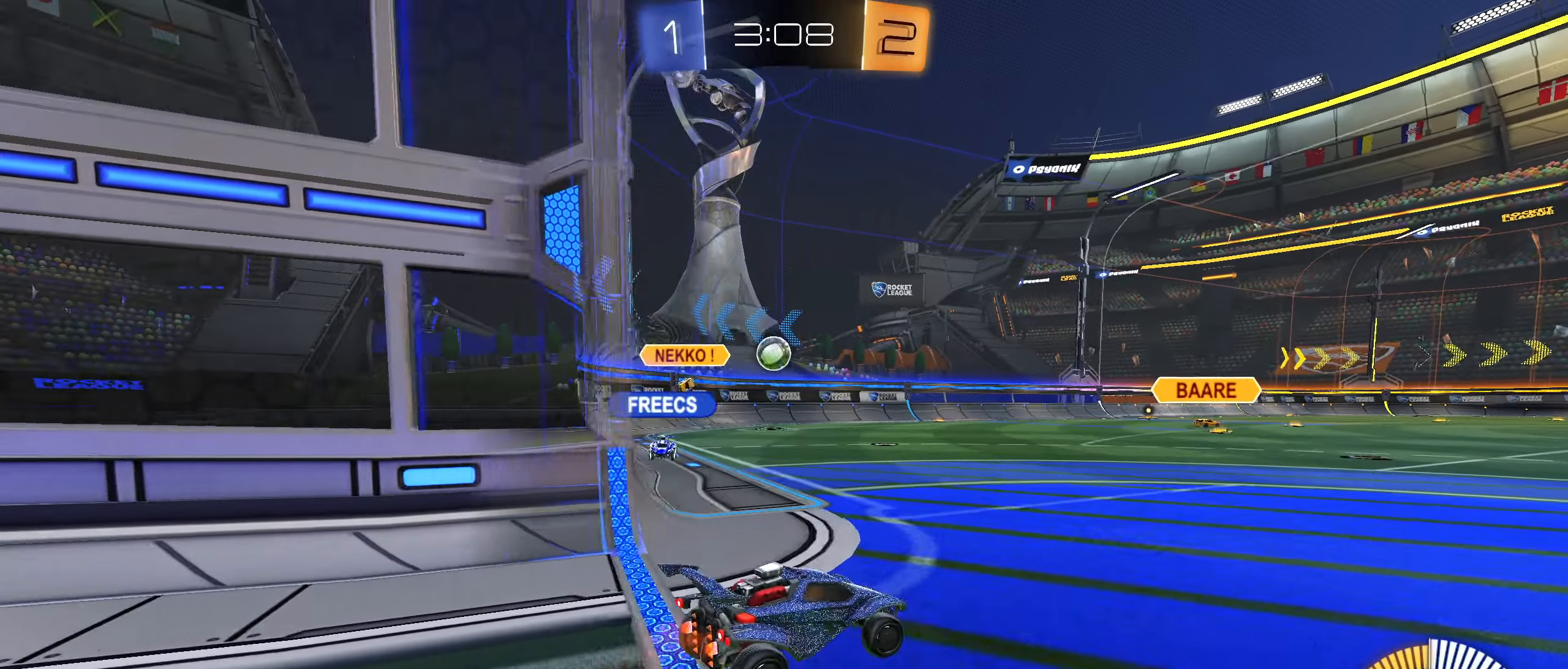
{"buttons": ["CIRCLE", "R2"], "left_stick": "center", "right_stick": "center", "events": [[233, "left_stick", "center"], [483, "CIRCLE", "down"]]}
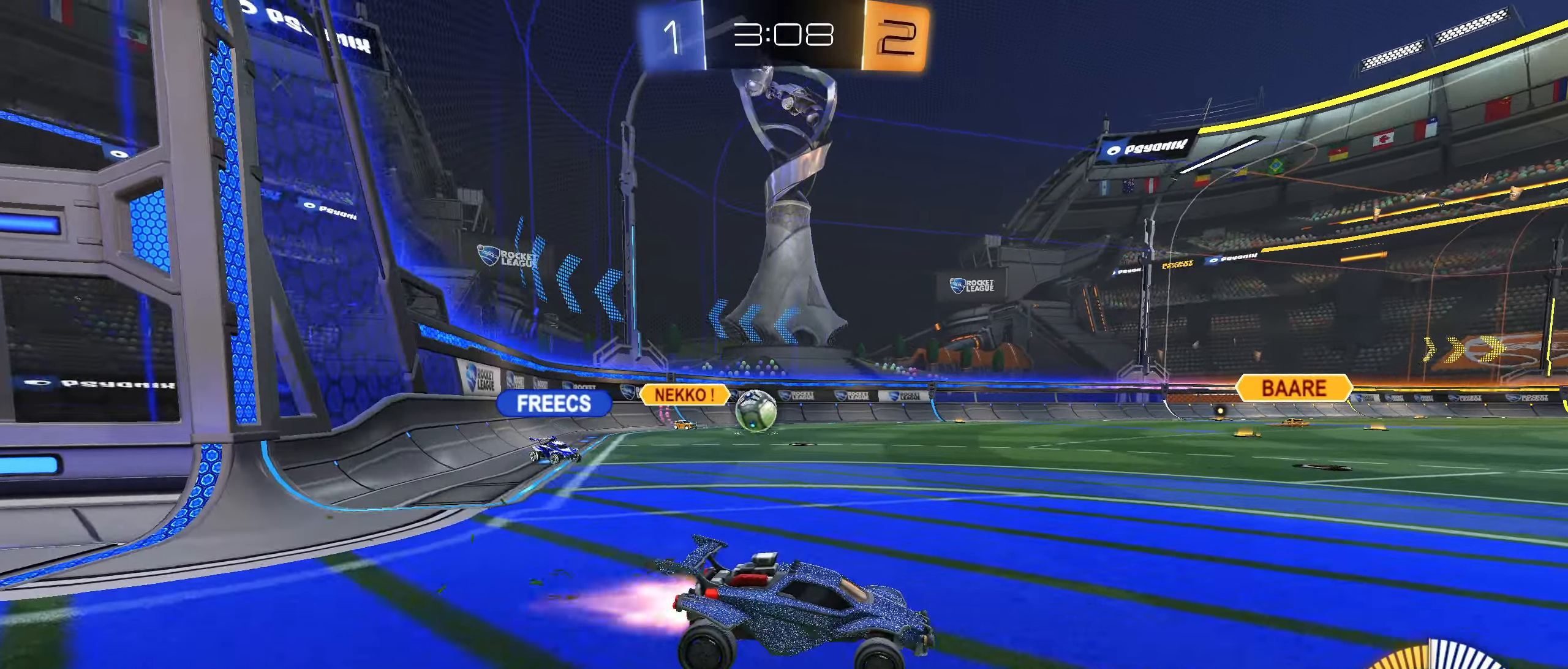
{"buttons": ["L2"], "left_stick": "center", "right_stick": "center", "events": [[16, "left_stick", "down-left"], [33, "CIRCLE", "up"], [100, "left_stick", "center"], [150, "left_stick", "right"], [350, "left_stick", "down-left"], [450, "L2", "down"], [466, "R2", "up"], [466, "left_stick", "center"]]}
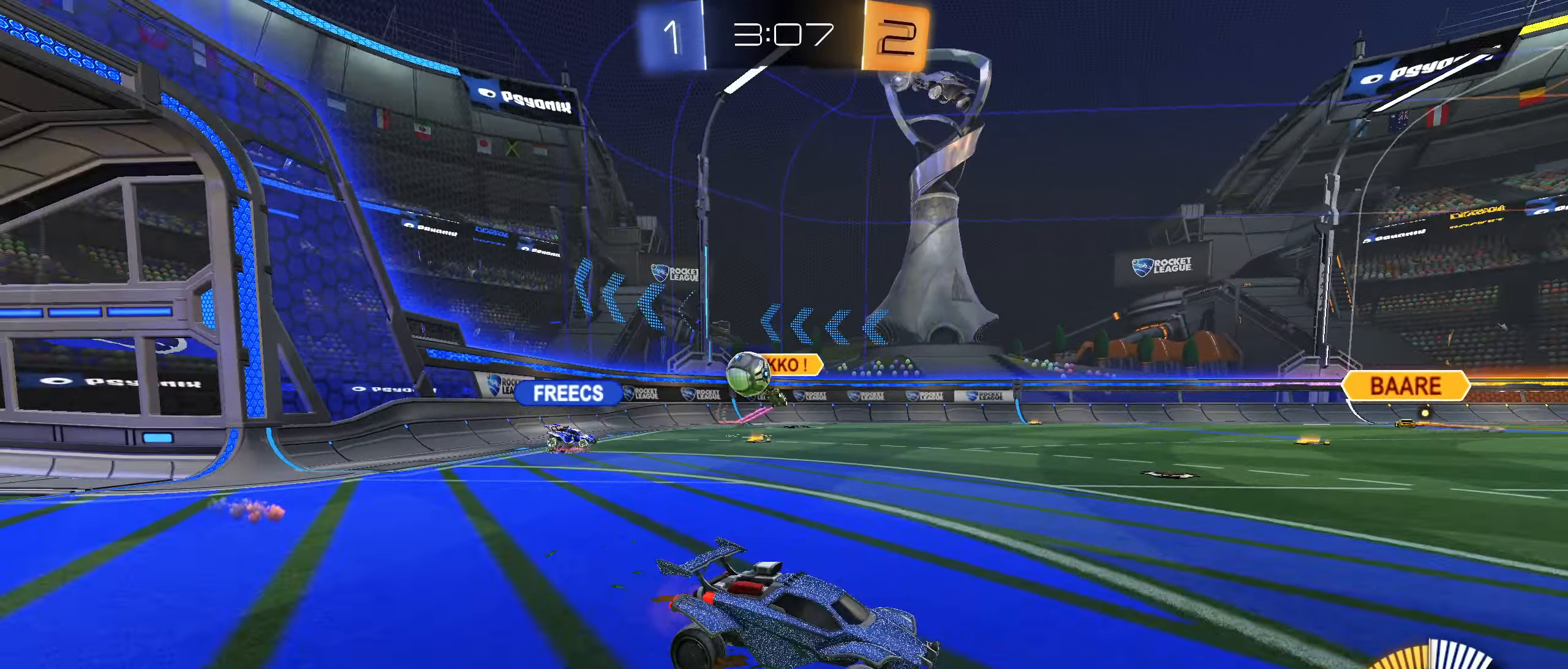
{"buttons": ["R2"], "left_stick": "right", "right_stick": "center", "events": [[16, "left_stick", "right"], [33, "R2", "down"], [133, "L1", "down"], [133, "L2", "up"], [316, "L1", "up"]]}
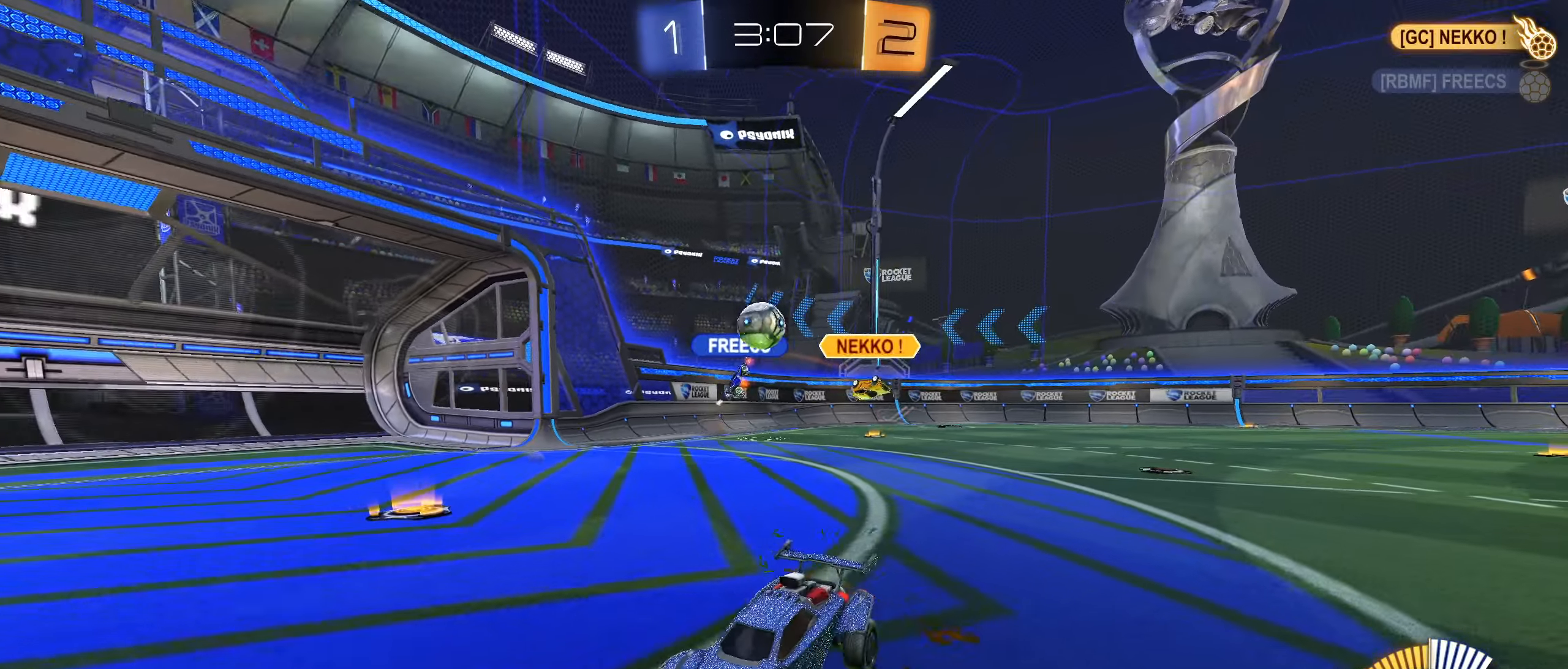
{"buttons": ["R2"], "left_stick": "right", "right_stick": "center", "events": [[266, "L1", "down"], [433, "L1", "up"]]}
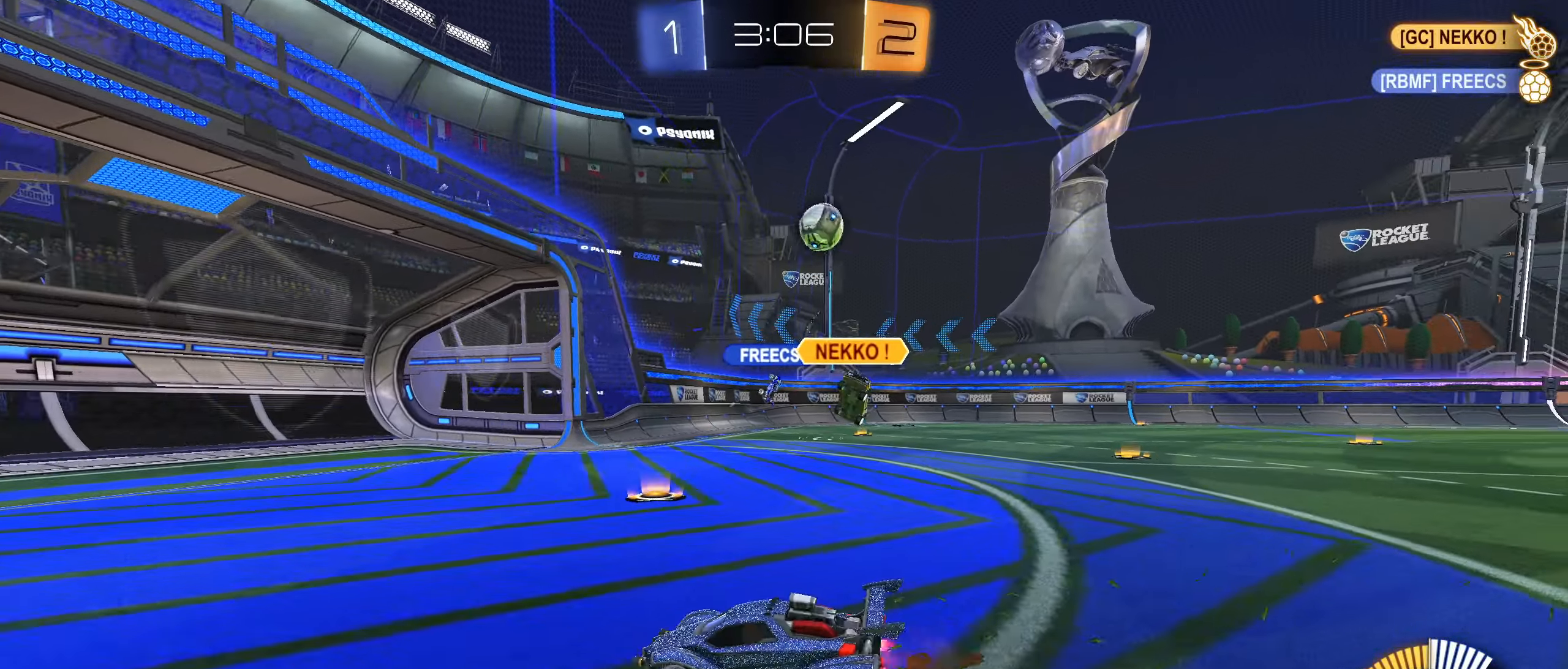
{"buttons": ["R2"], "left_stick": "right", "right_stick": "center", "events": []}
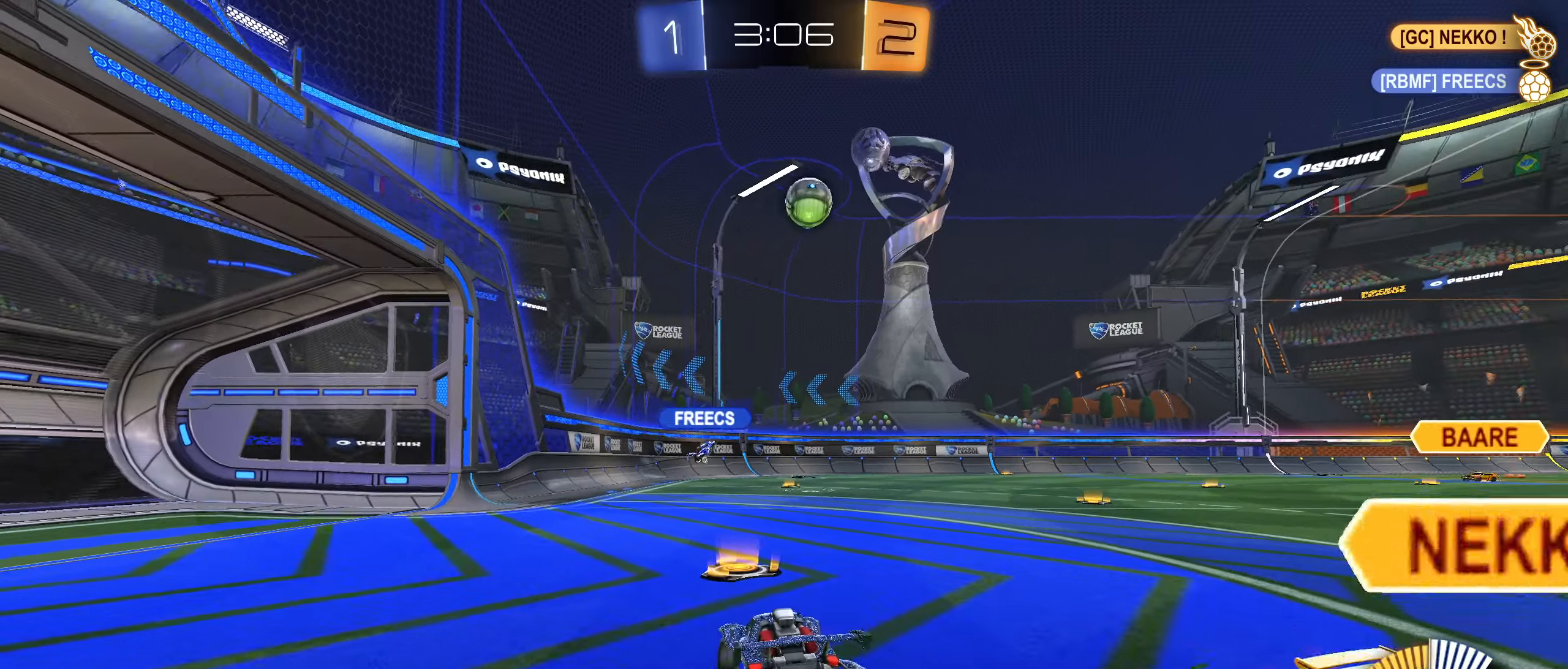
{"buttons": ["CROSS", "CIRCLE", "L1", "R2"], "left_stick": "down-right", "right_stick": "center", "events": [[83, "left_stick", "down-right"], [100, "CROSS", "down"], [133, "CIRCLE", "down"], [267, "CIRCLE", "up"], [267, "CROSS", "up"], [283, "left_stick", "center"], [317, "CIRCLE", "down"], [333, "CROSS", "down"], [400, "left_stick", "down-right"], [450, "L1", "down"]]}
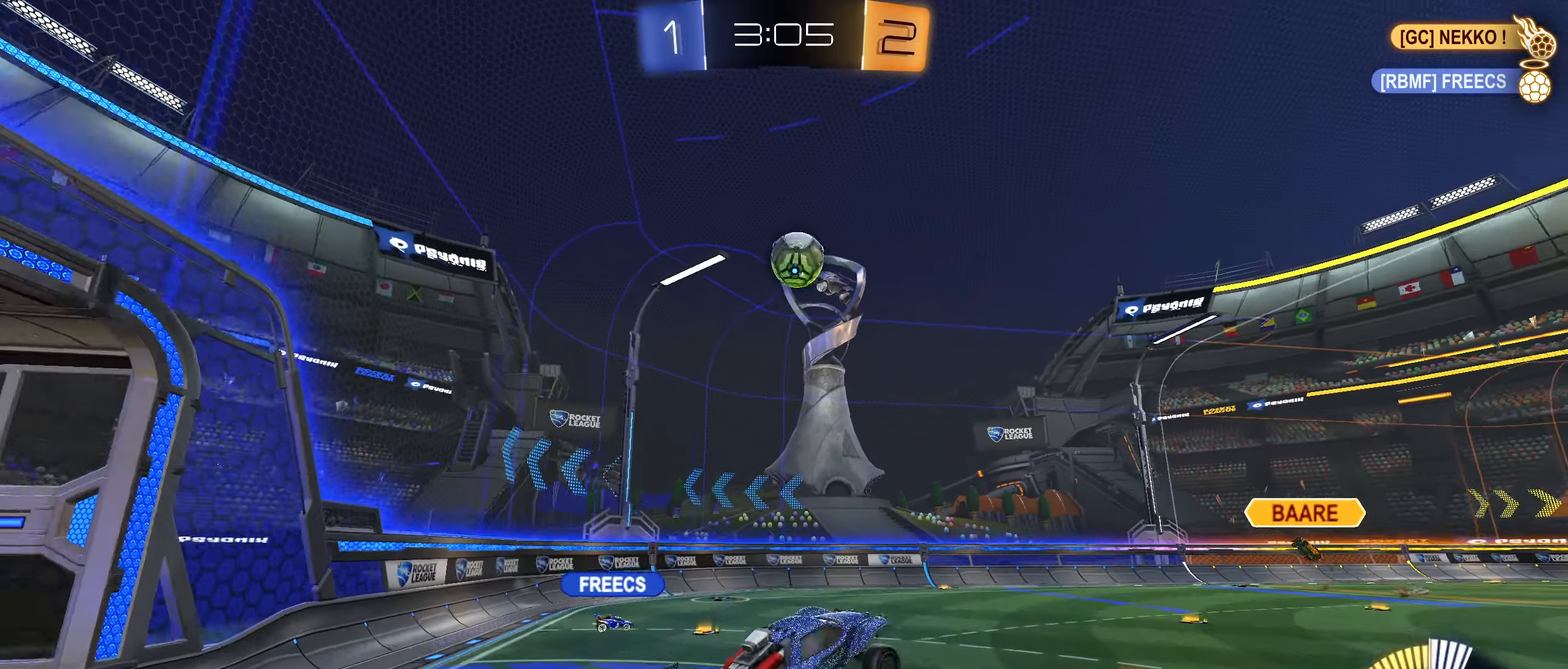
{"buttons": ["CROSS", "CIRCLE", "L1", "R2"], "left_stick": "center", "right_stick": "center", "events": [[33, "left_stick", "center"]]}
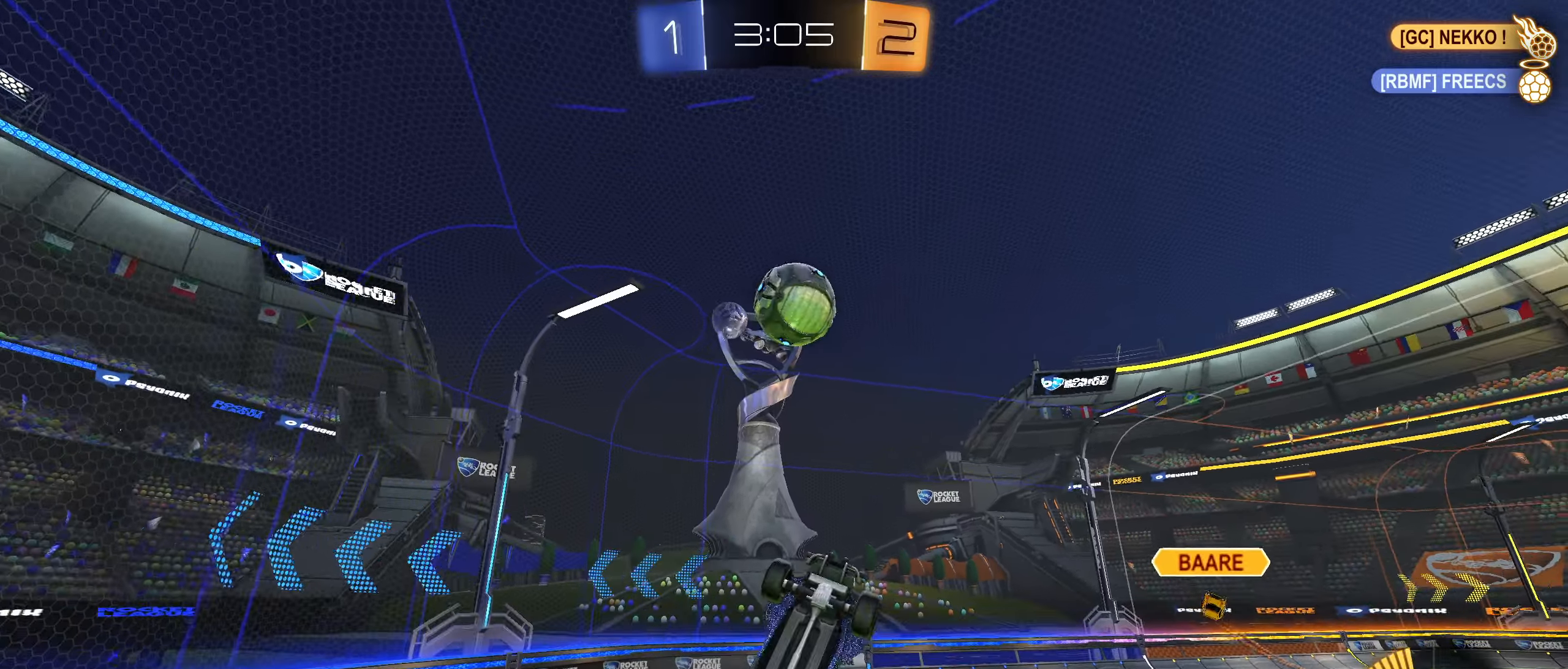
{"buttons": ["L1"], "left_stick": "up", "right_stick": "center", "events": [[333, "left_stick", "up-right"], [350, "CROSS", "up"], [350, "TRIANGLE", "down"], [383, "left_stick", "up"], [433, "TRIANGLE", "up"], [483, "R2", "up"], [500, "CIRCLE", "up"]]}
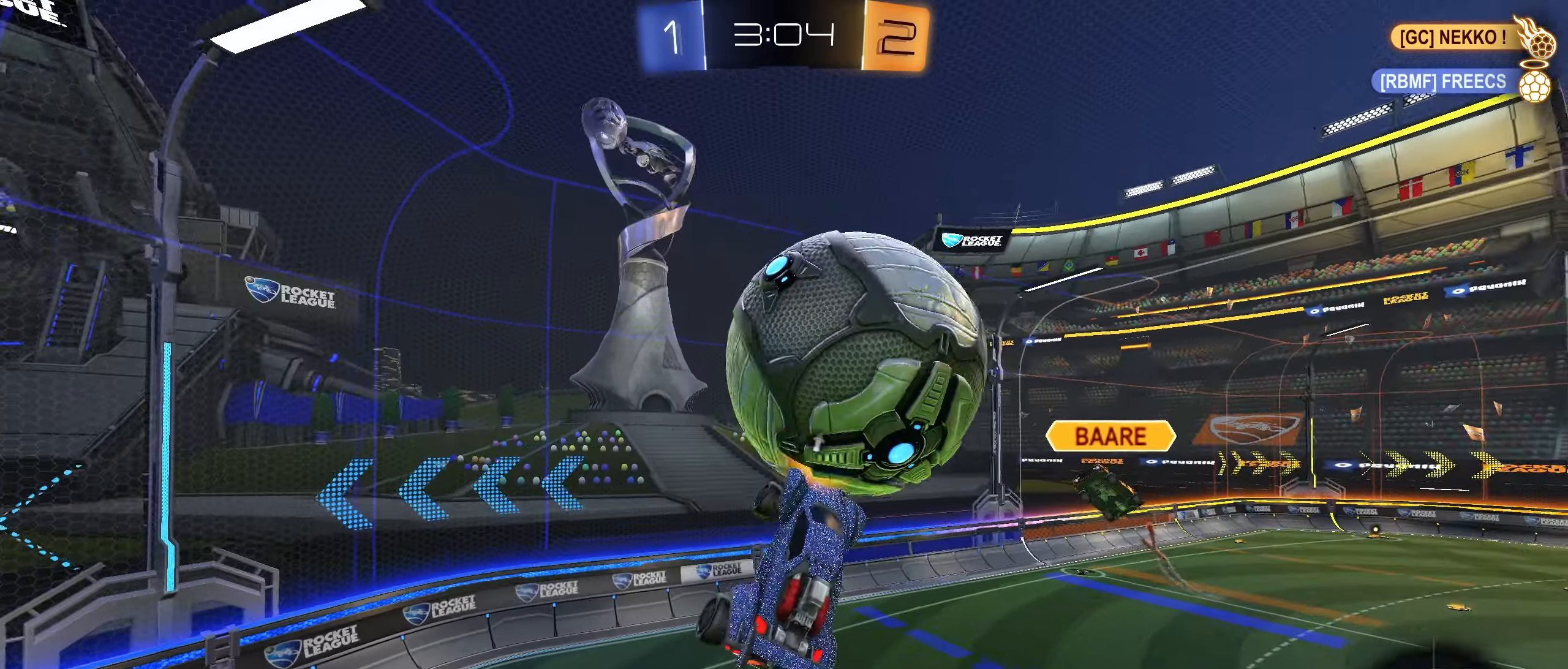
{"buttons": [], "left_stick": "right", "right_stick": "center", "events": [[17, "L1", "up"], [350, "left_stick", "up-right"], [467, "left_stick", "right"]]}
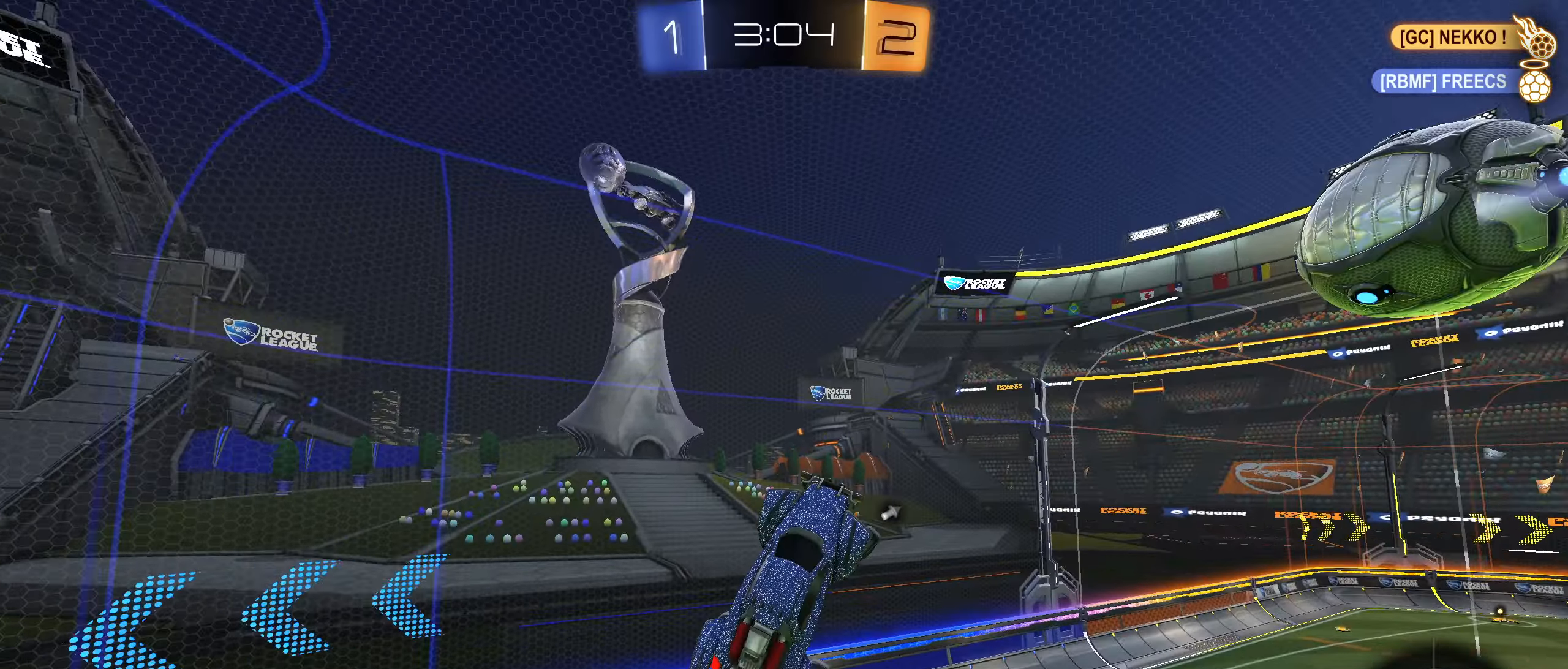
{"buttons": ["CIRCLE", "L1"], "left_stick": "center", "right_stick": "center", "events": [[183, "left_stick", "center"], [217, "CIRCLE", "down"], [250, "R1", "down"], [317, "CIRCLE", "up"], [367, "R1", "up"], [433, "CIRCLE", "down"], [433, "L1", "down"]]}
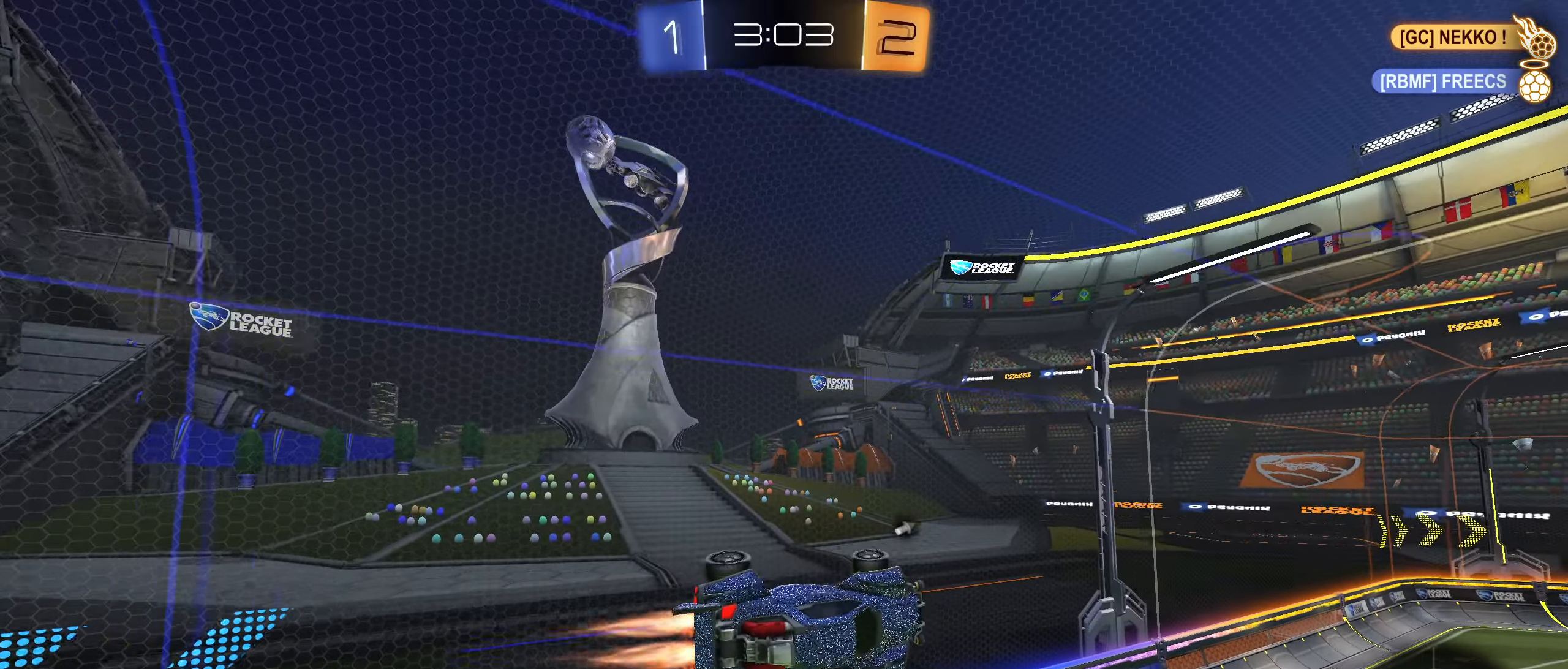
{"buttons": ["TRIANGLE", "R2"], "left_stick": "left", "right_stick": "center", "events": [[17, "L1", "up"], [133, "CIRCLE", "up"], [367, "left_stick", "left"], [400, "R2", "down"], [433, "TRIANGLE", "down"]]}
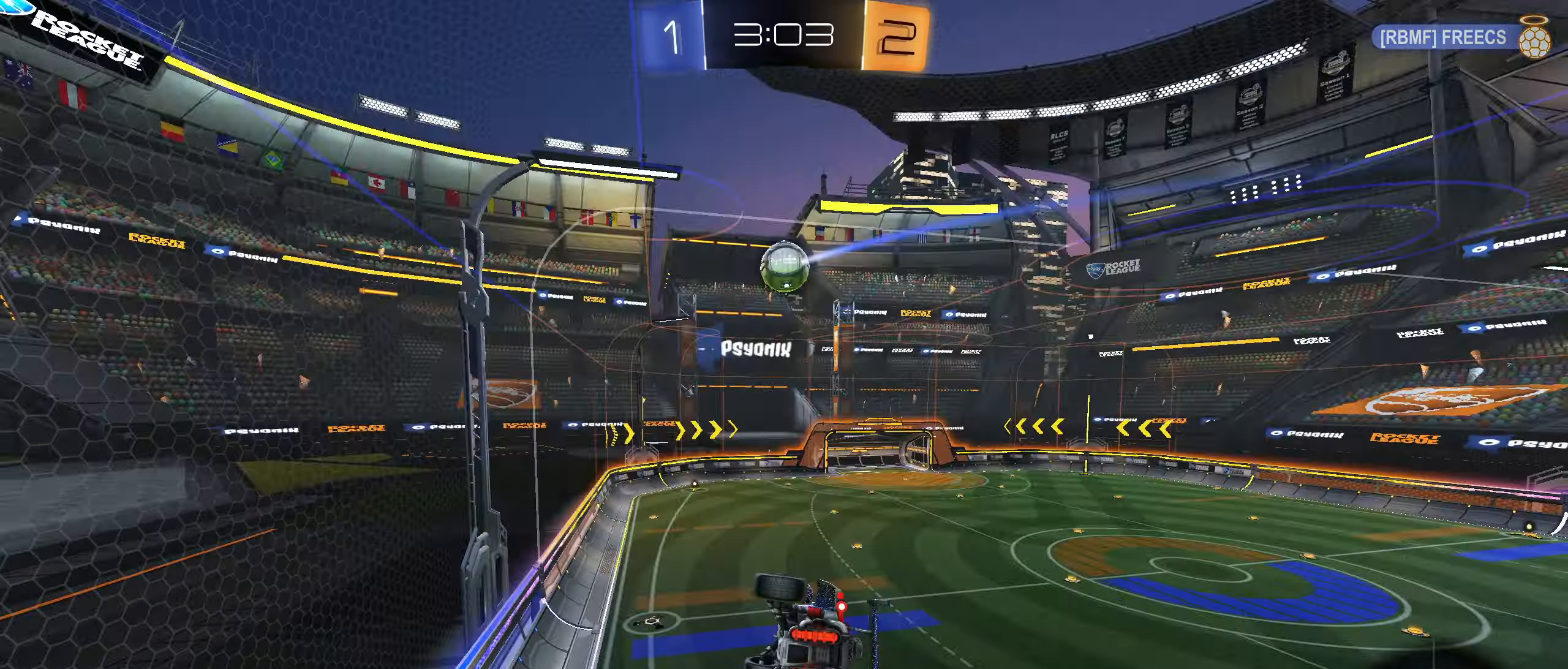
{"buttons": ["R2"], "left_stick": "right", "right_stick": "center", "events": [[17, "TRIANGLE", "up"], [83, "left_stick", "down-left"], [400, "left_stick", "right"]]}
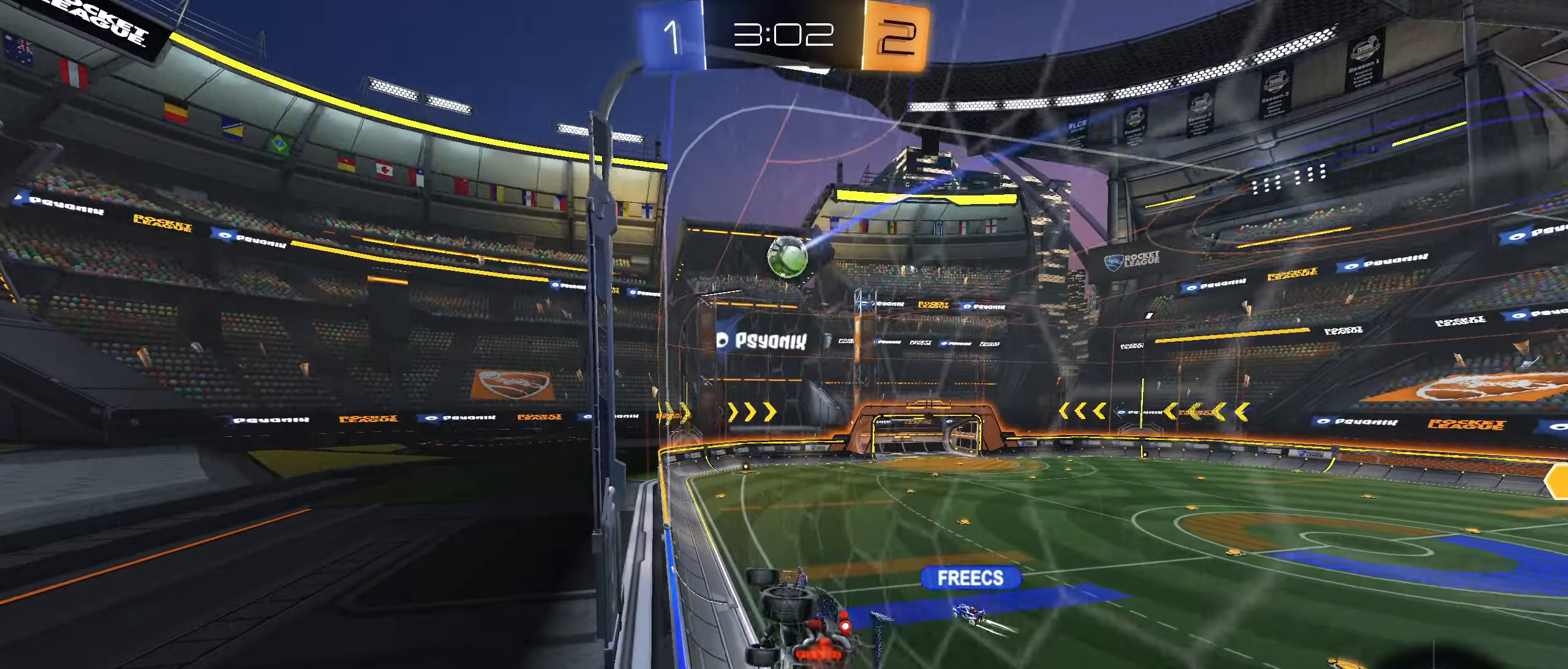
{"buttons": ["L1", "R2"], "left_stick": "down-left", "right_stick": "center", "events": [[67, "left_stick", "down"], [83, "CIRCLE", "down"], [117, "CROSS", "down"], [117, "L1", "down"], [267, "CROSS", "up"], [300, "left_stick", "left"], [317, "CIRCLE", "up"], [350, "L1", "up"], [450, "left_stick", "down-left"], [500, "L1", "down"]]}
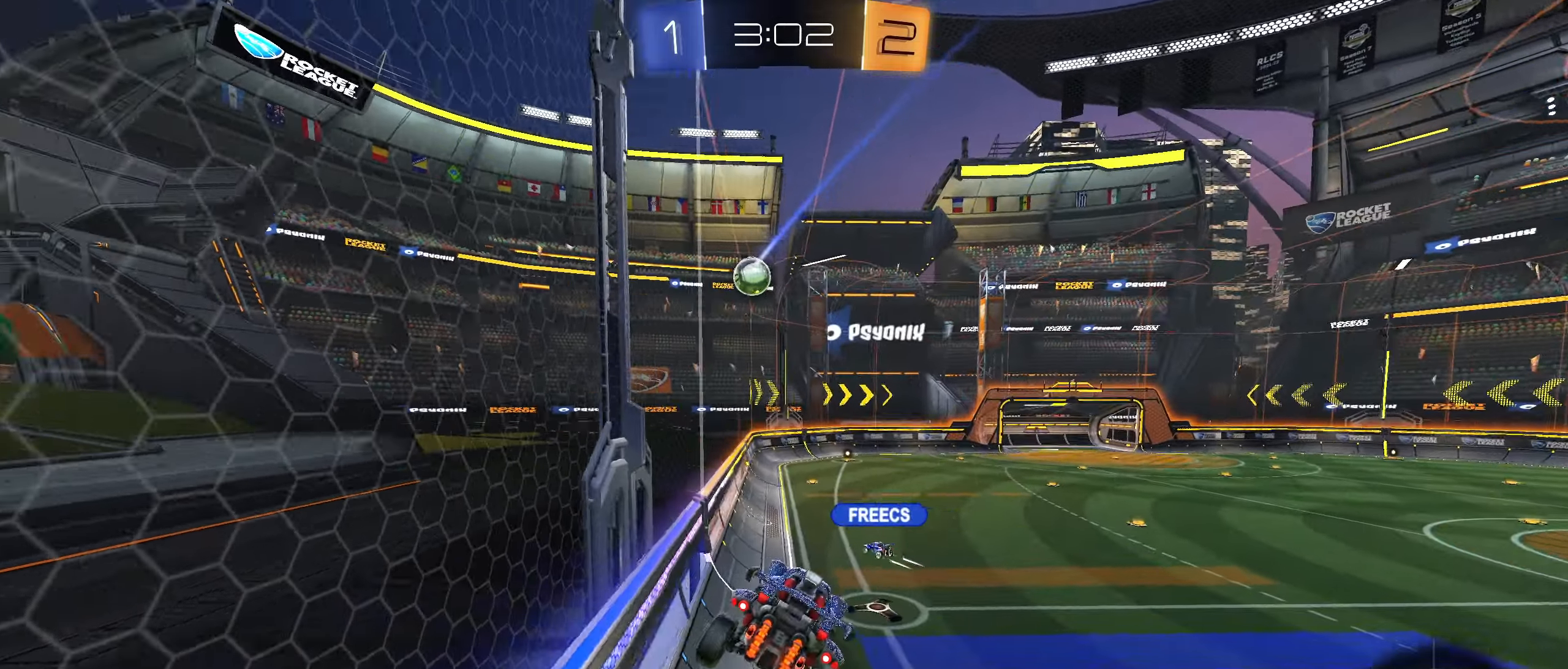
{"buttons": [], "left_stick": "left", "right_stick": "center", "events": [[33, "left_stick", "left"], [67, "L1", "up"], [250, "R2", "up"]]}
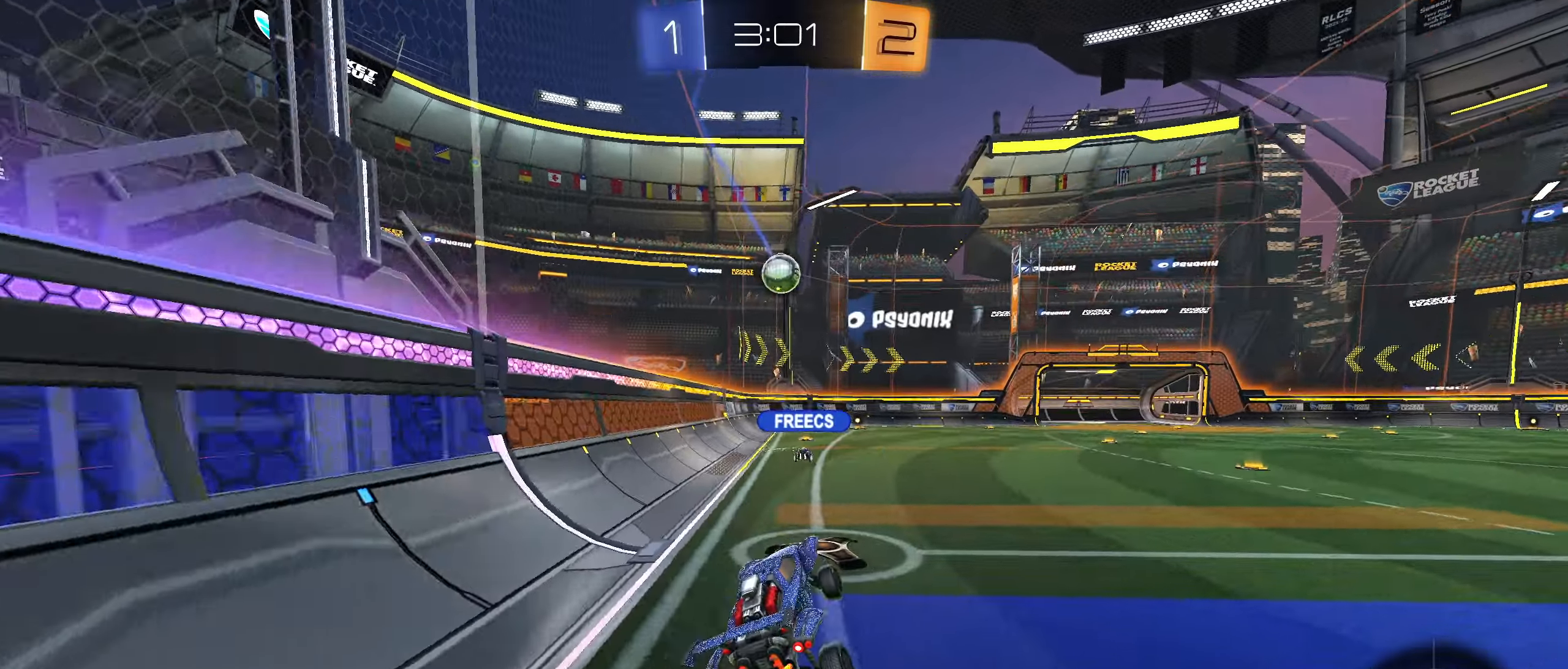
{"buttons": ["R1"], "left_stick": "up-right", "right_stick": "center", "events": [[33, "CIRCLE", "down"], [33, "CROSS", "down"], [33, "R1", "down"], [83, "left_stick", "up-right"], [100, "CIRCLE", "up"], [100, "CROSS", "up"], [184, "CIRCLE", "down"], [184, "CROSS", "down"], [250, "CIRCLE", "up"], [250, "CROSS", "up"], [300, "CIRCLE", "down"], [300, "CROSS", "down"], [500, "CIRCLE", "up"], [500, "CROSS", "up"]]}
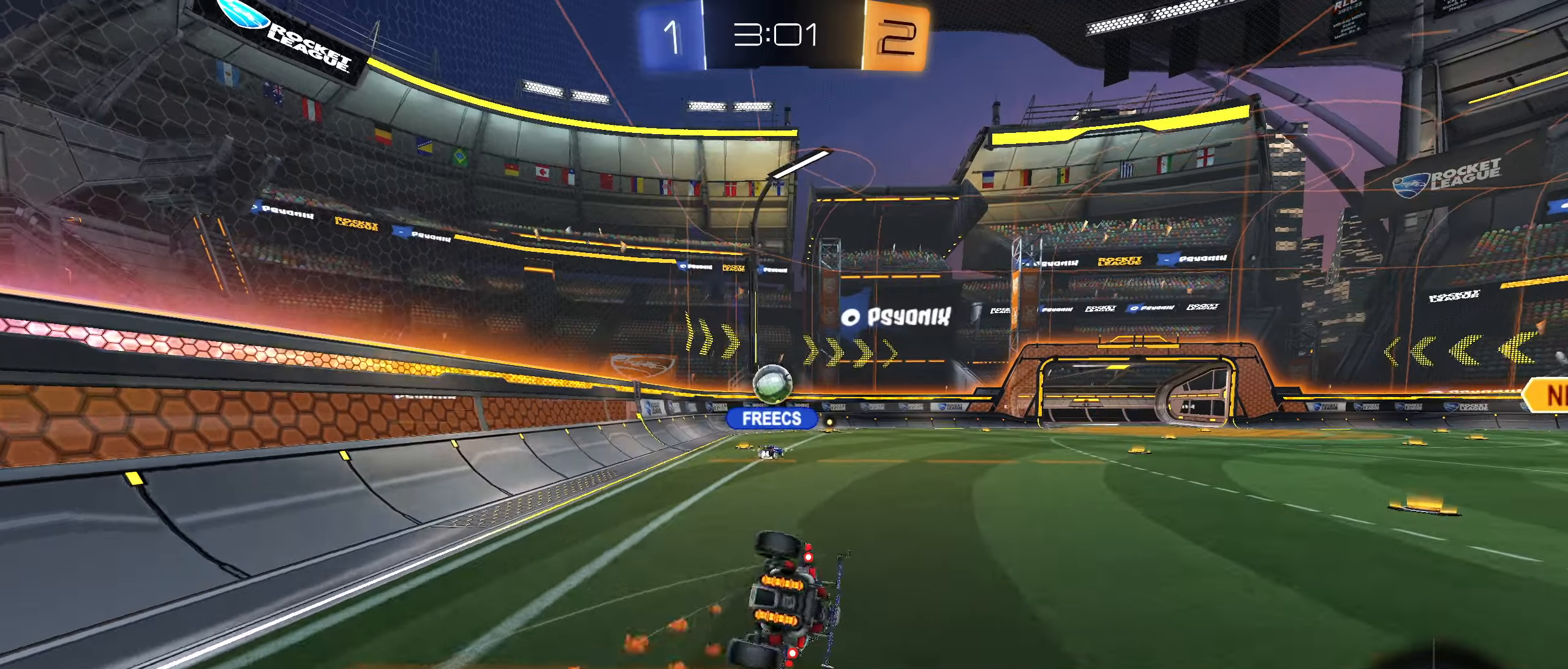
{"buttons": ["R1"], "left_stick": "down-right", "right_stick": "center", "events": [[67, "left_stick", "right"], [317, "left_stick", "down-right"]]}
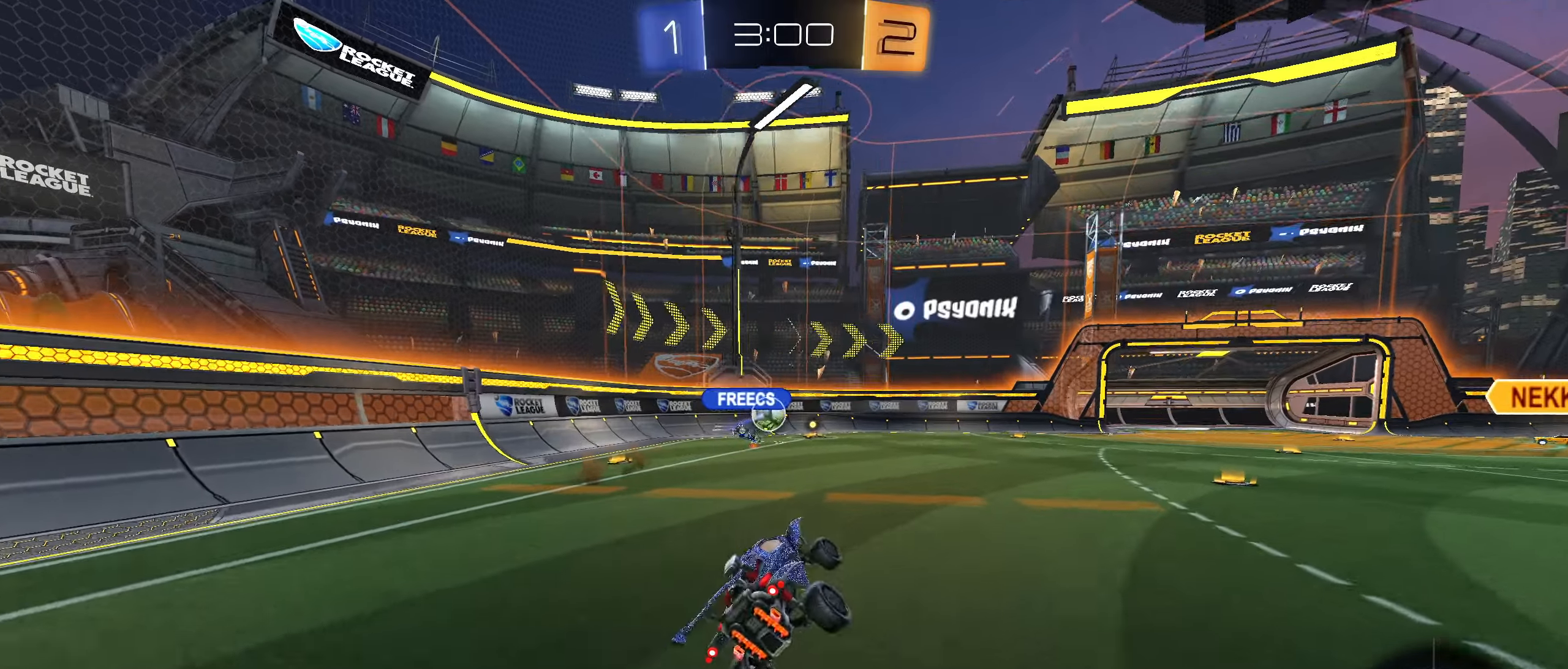
{"buttons": ["R2"], "left_stick": "right", "right_stick": "center", "events": [[34, "R1", "up"], [134, "left_stick", "center"], [267, "R2", "down"], [317, "TRIANGLE", "down"], [317, "left_stick", "right"], [384, "TRIANGLE", "up"]]}
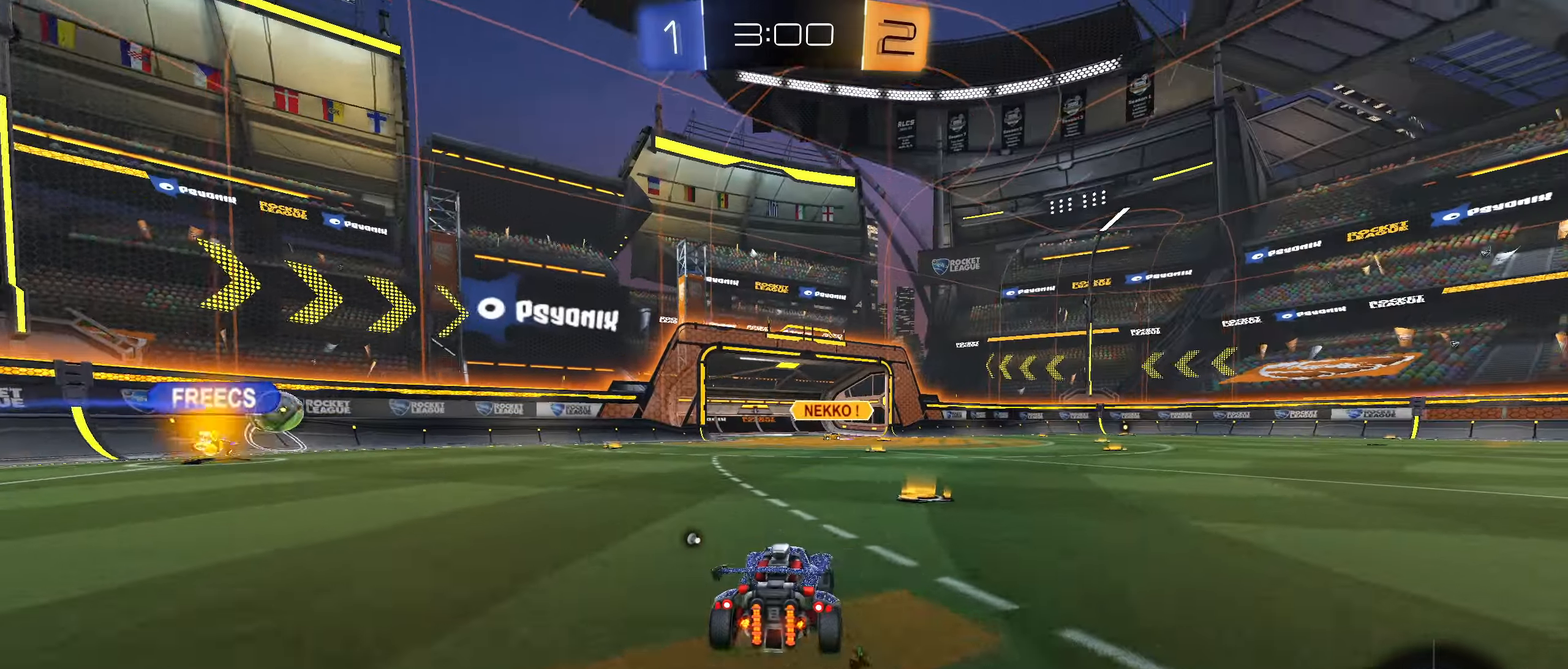
{"buttons": ["R2"], "left_stick": "right", "right_stick": "center", "events": [[34, "left_stick", "center"], [84, "left_stick", "right"], [117, "TRIANGLE", "down"], [150, "L1", "down"], [200, "TRIANGLE", "up"], [284, "L1", "up"]]}
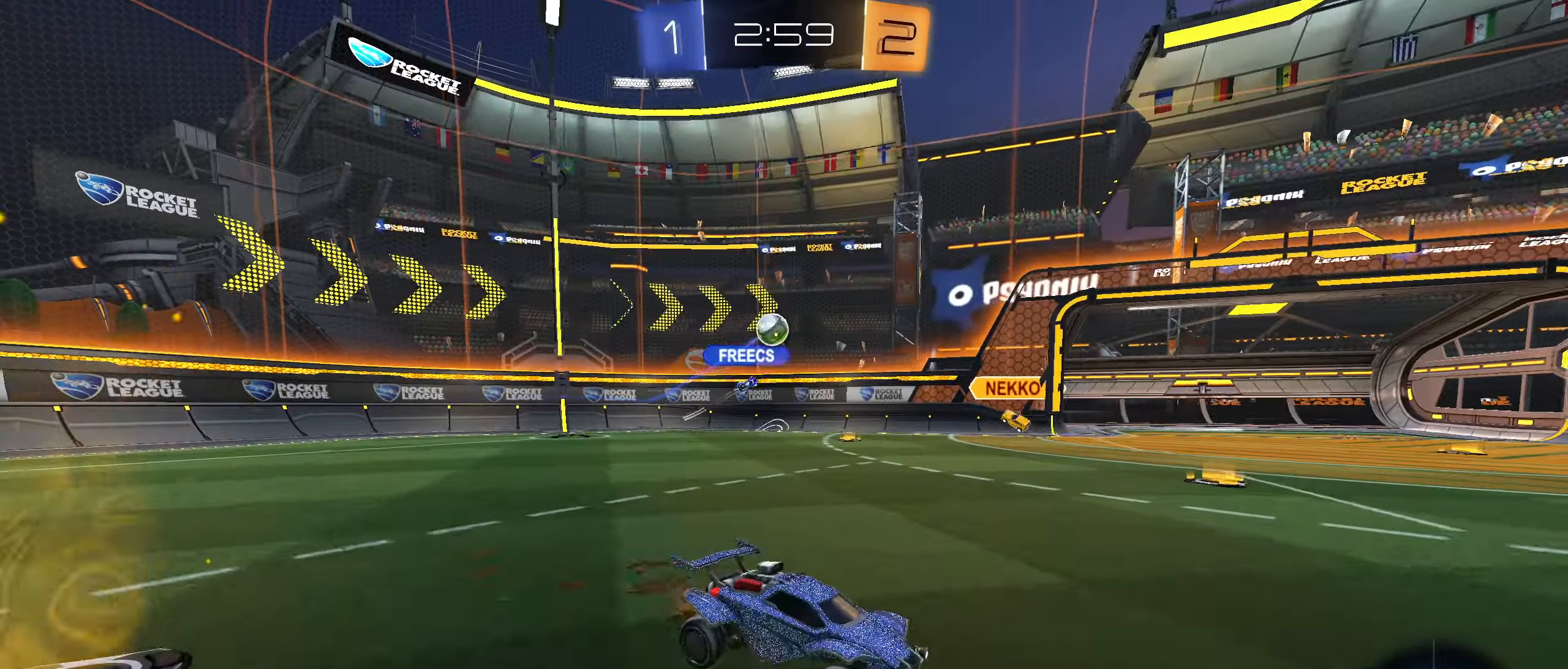
{"buttons": ["L1", "R2"], "left_stick": "left", "right_stick": "center", "events": [[350, "left_stick", "down-left"], [450, "left_stick", "left"], [467, "L1", "down"]]}
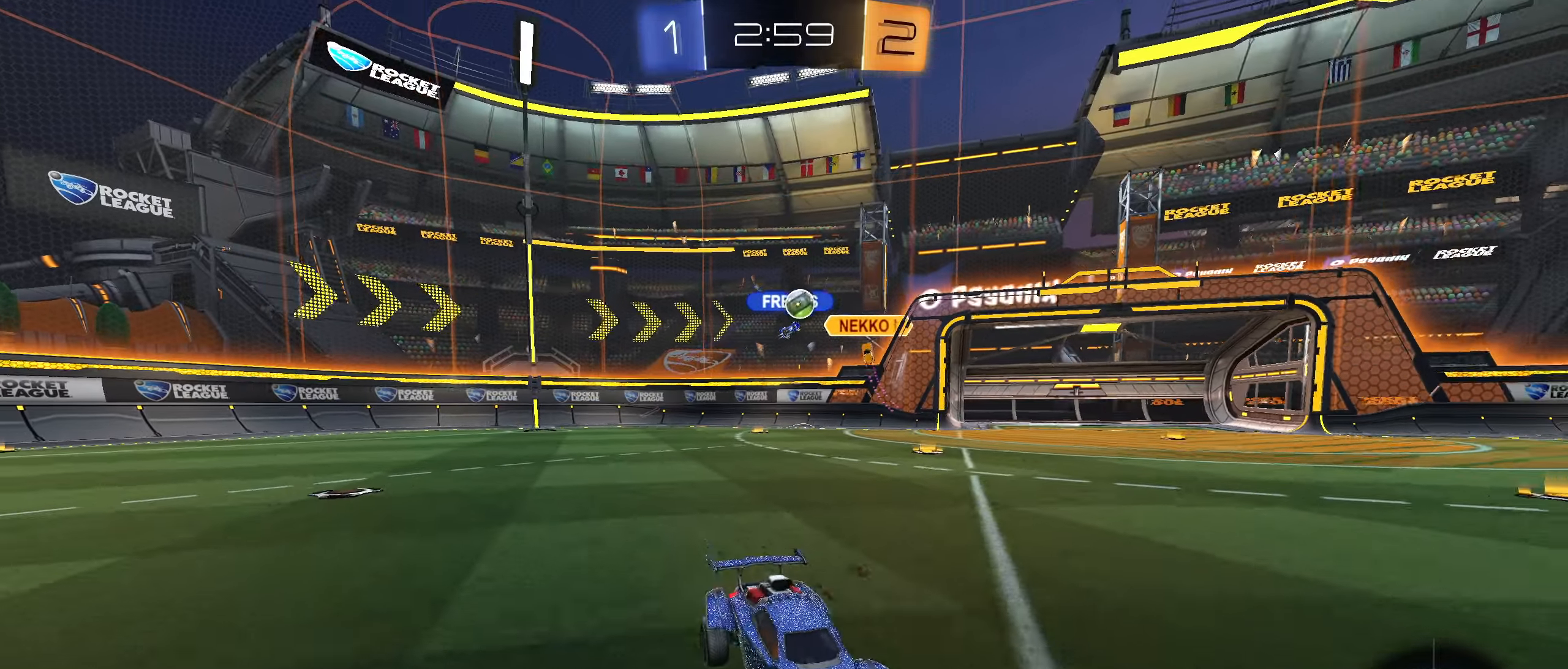
{"buttons": ["R2"], "left_stick": "right", "right_stick": "center", "events": [[84, "L1", "up"], [367, "left_stick", "right"]]}
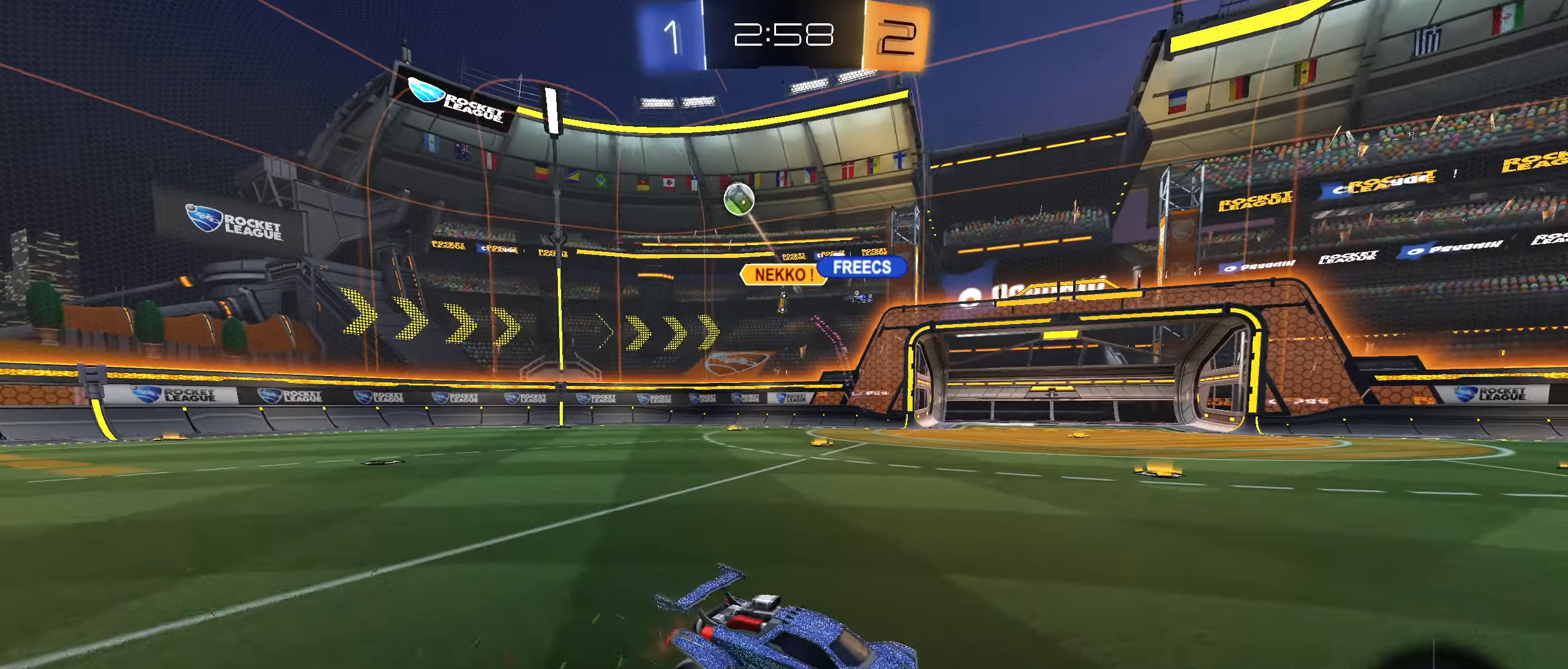
{"buttons": ["R2"], "left_stick": "right", "right_stick": "center", "events": [[17, "L1", "down"], [150, "L1", "up"]]}
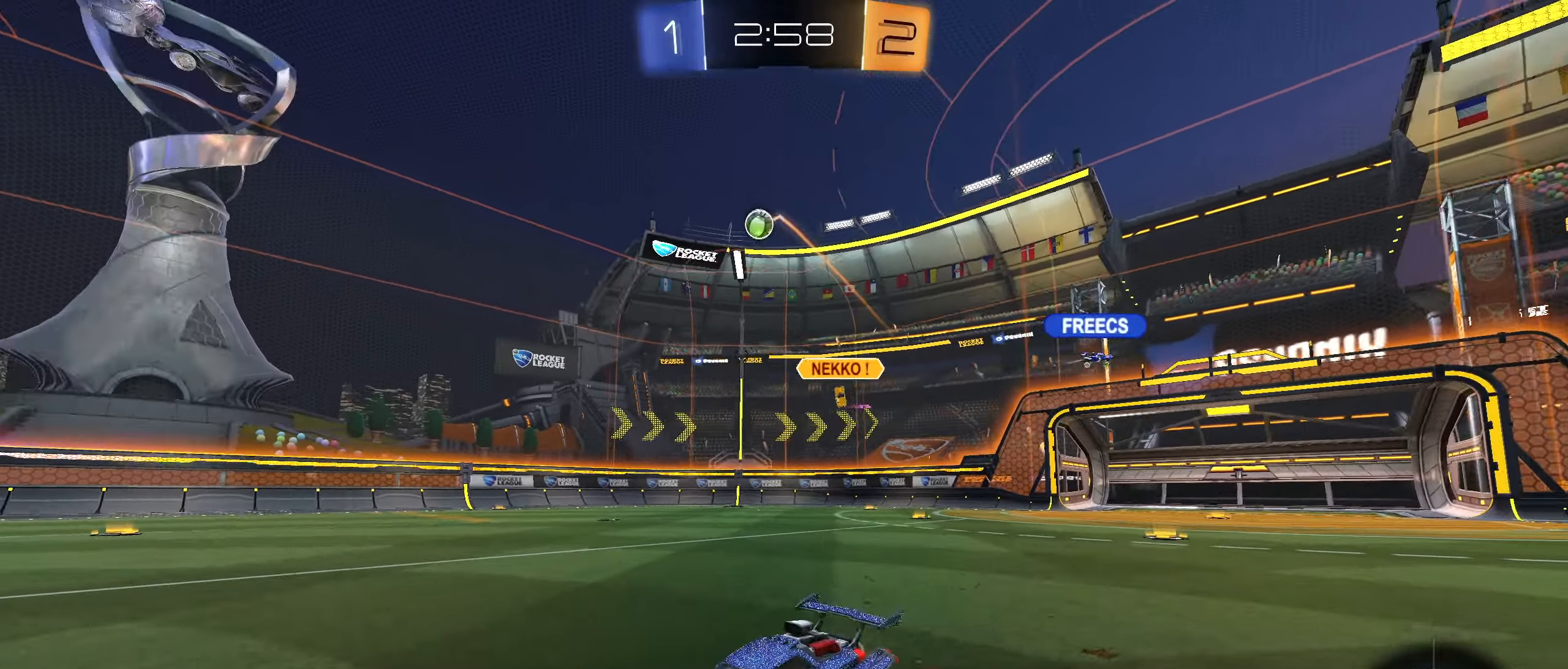
{"buttons": ["CROSS", "CIRCLE", "R1"], "left_stick": "up-right", "right_stick": "center", "events": [[167, "CIRCLE", "down"], [234, "R2", "up"], [367, "left_stick", "up-right"], [384, "CROSS", "down"], [384, "R1", "down"], [434, "CROSS", "up"], [500, "CROSS", "down"]]}
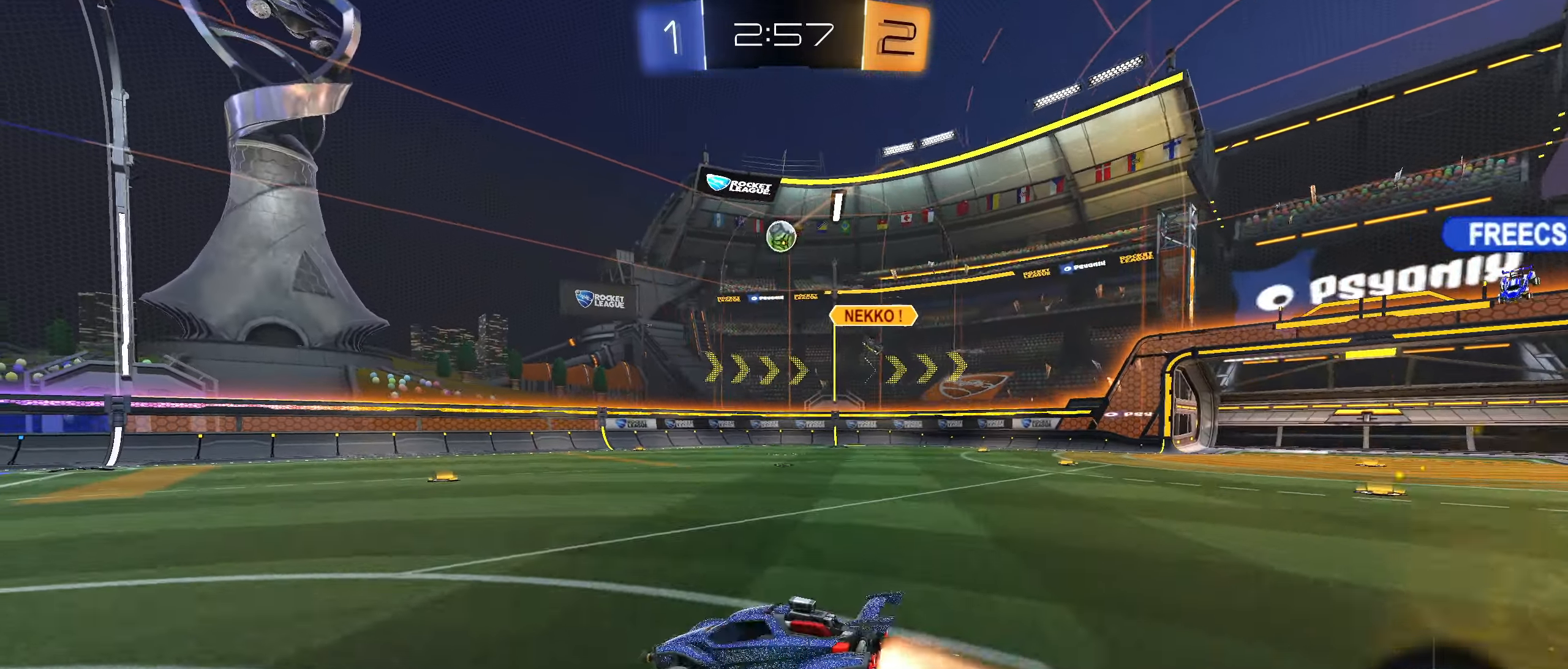
{"buttons": ["R1"], "left_stick": "down-right", "right_stick": "center", "events": [[117, "left_stick", "down-right"], [134, "CROSS", "up"], [267, "CIRCLE", "up"], [334, "left_stick", "right"], [467, "left_stick", "down-right"]]}
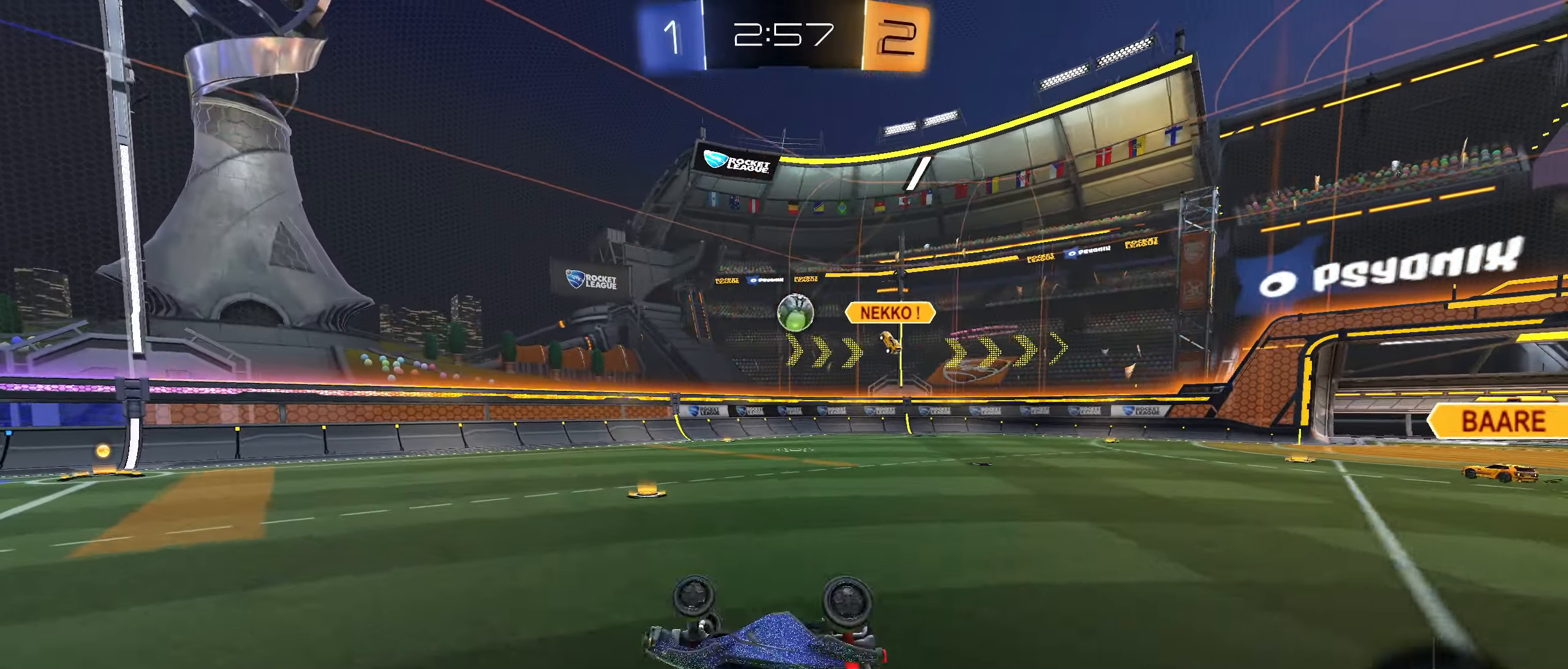
{"buttons": ["CIRCLE", "R2"], "left_stick": "right", "right_stick": "center", "events": [[200, "R1", "up"], [200, "left_stick", "center"], [400, "left_stick", "right"], [417, "R2", "down"], [434, "CIRCLE", "down"]]}
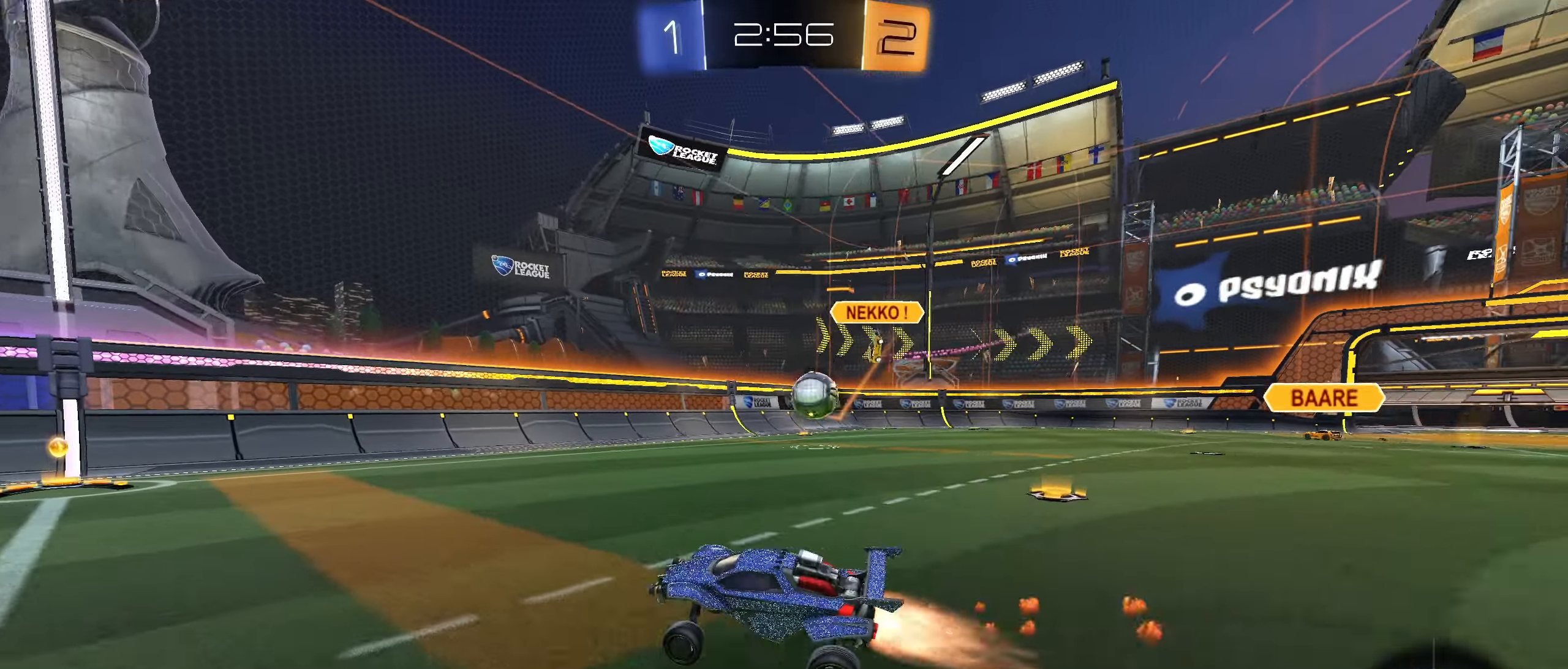
{"buttons": [], "left_stick": "center", "right_stick": "center", "events": [[100, "left_stick", "center"], [416, "CIRCLE", "up"], [500, "R2", "up"]]}